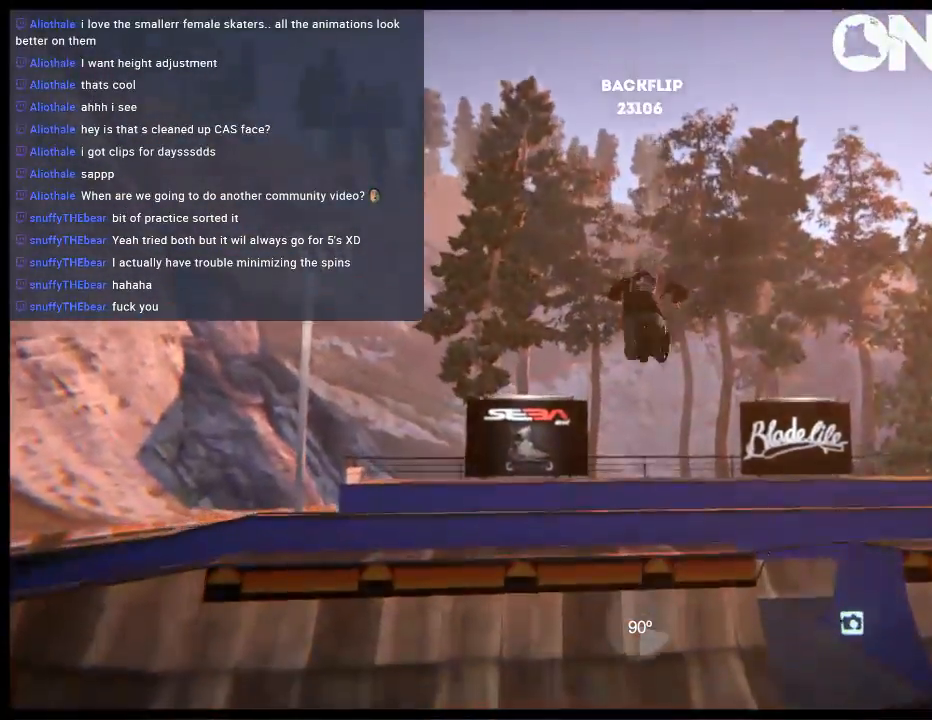
Gameplay with a controller (Xbox layout); each line is a JSON object with the inputs held at the frame after it. "events" lists button and stick changes between this image and that frame as [ms after this image, input, new state], when the widget could be followed in between. Not read: L3 R3.
{"buttons": ["L2"], "left_stick": "center", "right_stick": "down", "events": []}
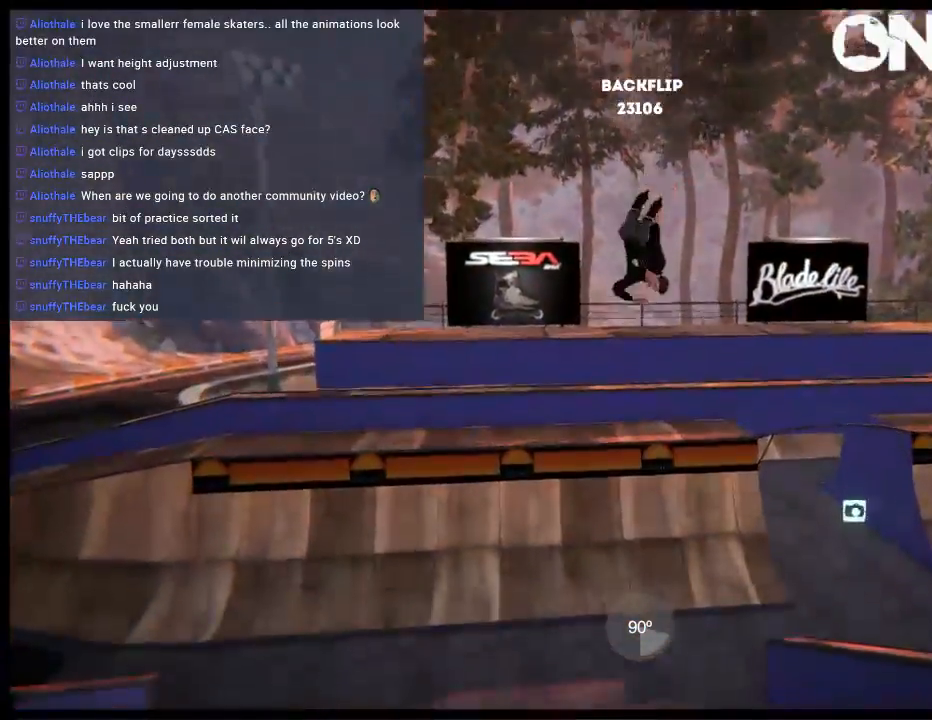
{"buttons": ["L2"], "left_stick": "center", "right_stick": "down", "events": []}
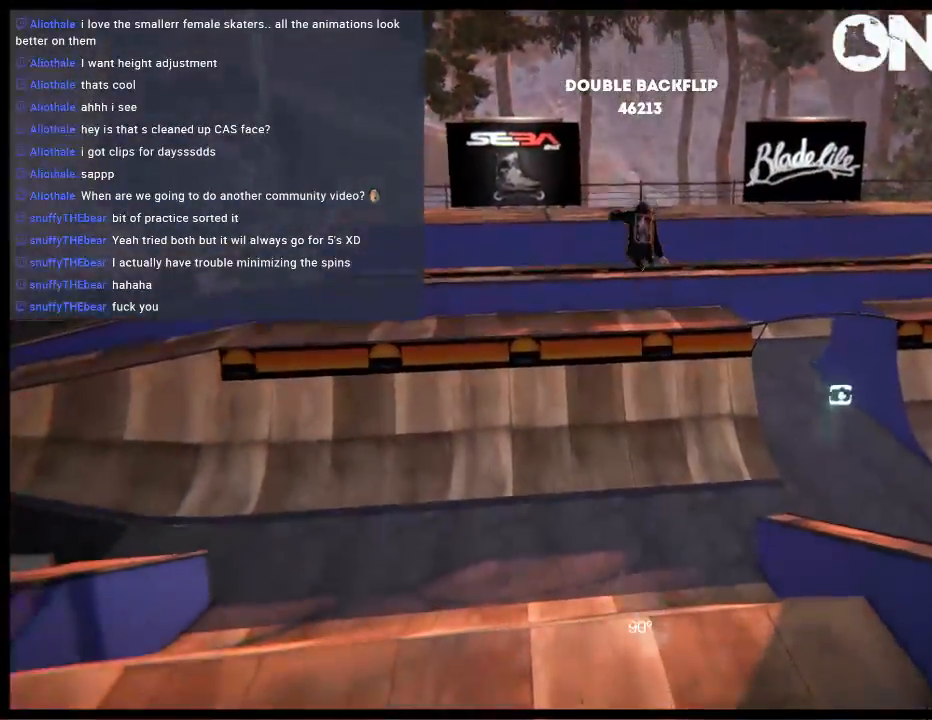
{"buttons": [], "left_stick": "center", "right_stick": "center", "events": [[367, "L2", "up"], [400, "right_stick", "center"]]}
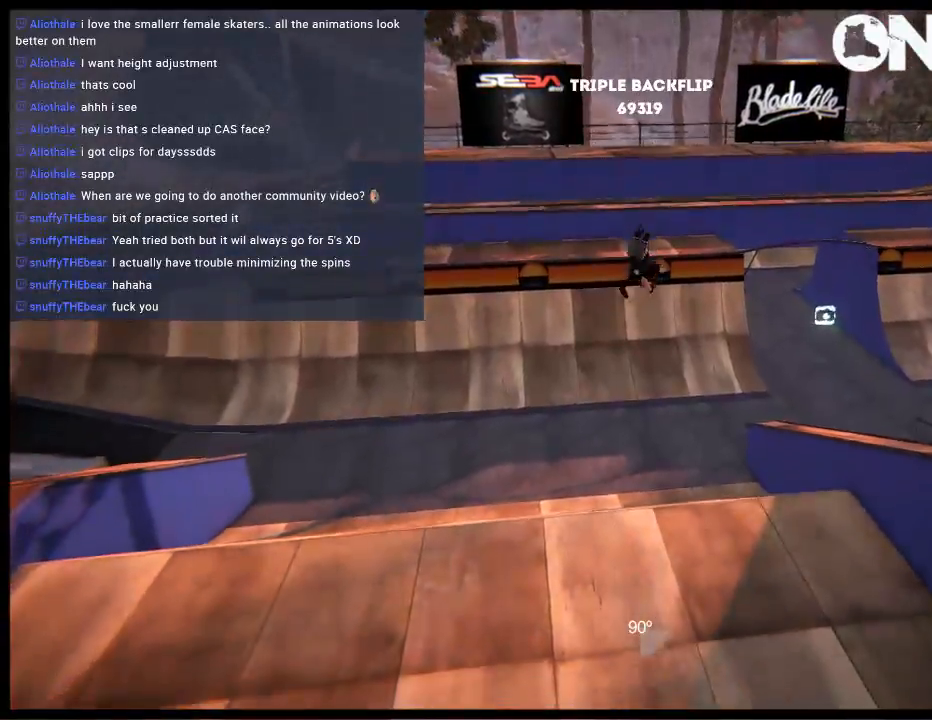
{"buttons": [], "left_stick": "center", "right_stick": "center", "events": []}
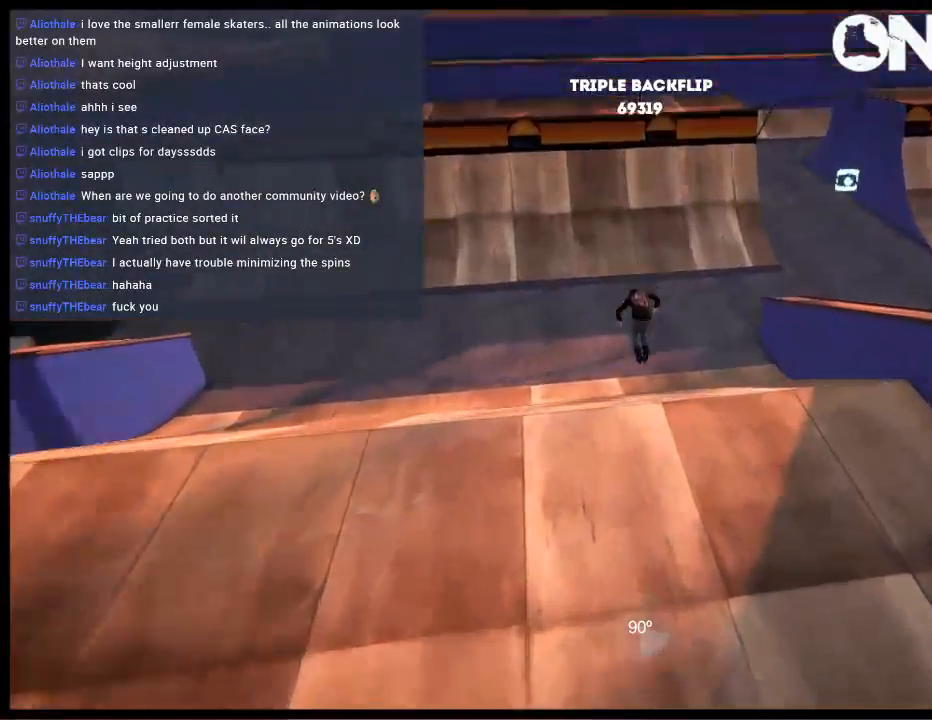
{"buttons": [], "left_stick": "left", "right_stick": "center", "events": [[483, "left_stick", "left"]]}
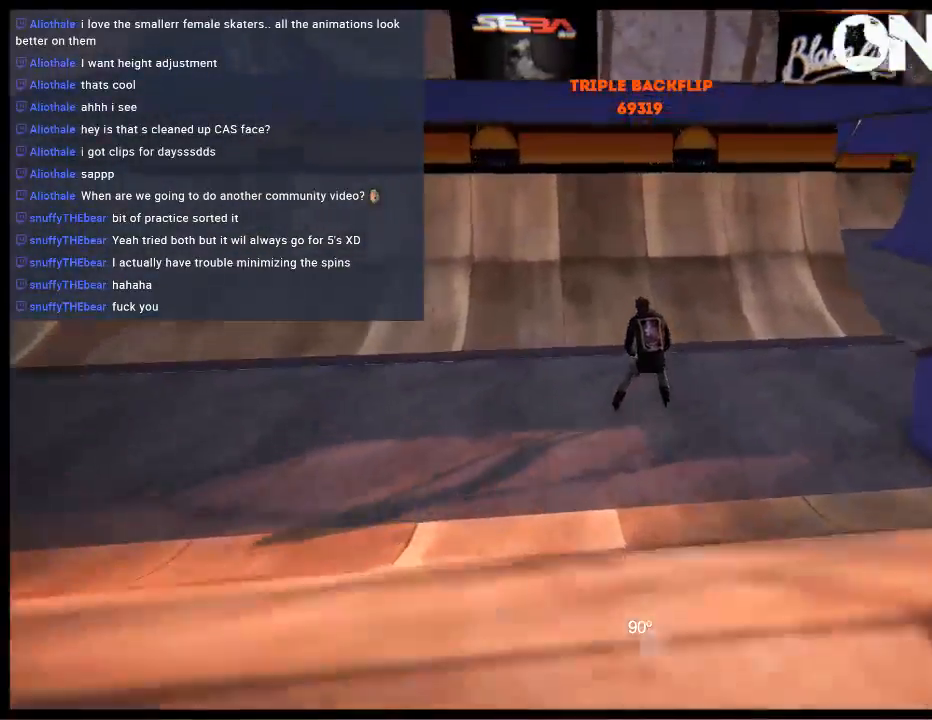
{"buttons": [], "left_stick": "center", "right_stick": "center", "events": [[283, "A", "down"], [317, "left_stick", "center"], [383, "A", "up"]]}
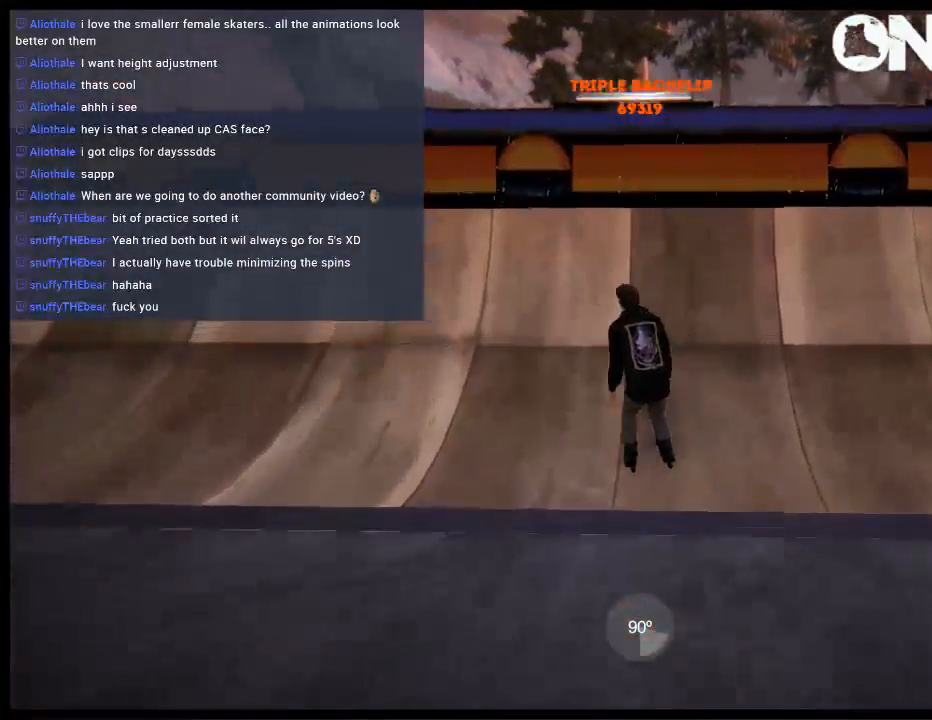
{"buttons": ["L1"], "left_stick": "up", "right_stick": "up-left", "events": [[250, "left_stick", "up-left"], [383, "right_stick", "up-left"], [450, "left_stick", "up"], [483, "L1", "down"]]}
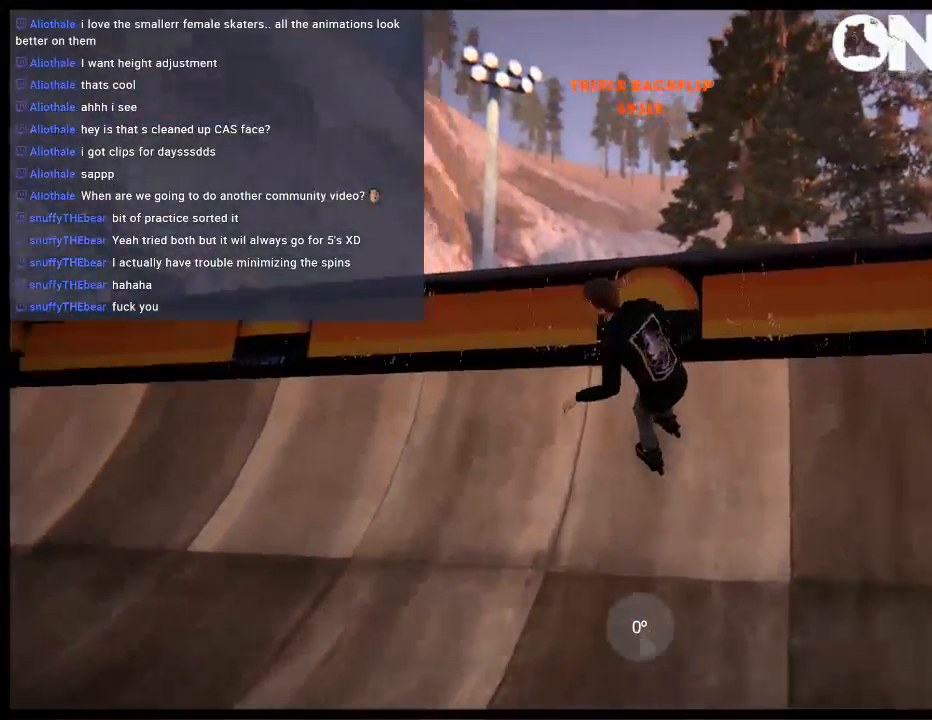
{"buttons": ["A"], "left_stick": "up-left", "right_stick": "center", "events": [[217, "L1", "up"], [367, "right_stick", "center"], [400, "left_stick", "up-left"], [500, "A", "down"]]}
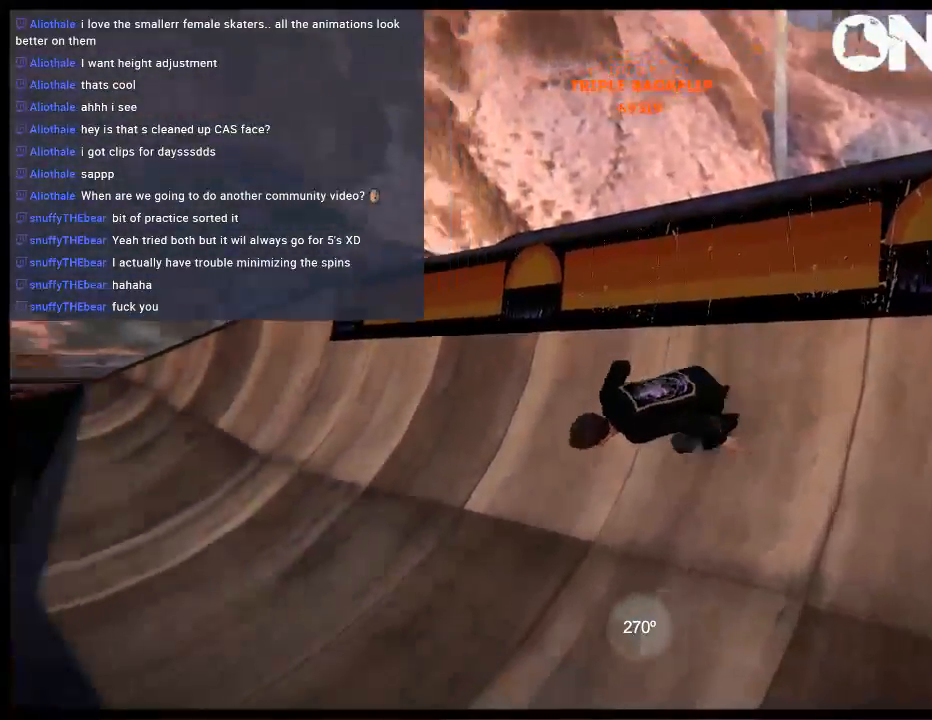
{"buttons": ["A"], "left_stick": "center", "right_stick": "center", "events": [[67, "left_stick", "center"], [133, "A", "up"], [267, "A", "down"], [400, "A", "up"], [467, "A", "down"]]}
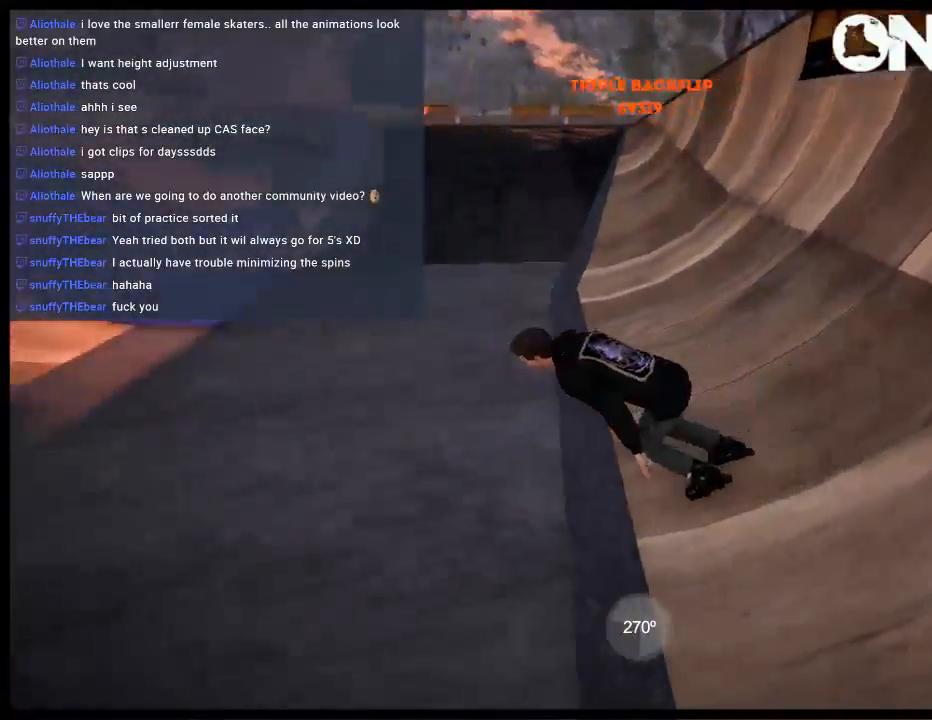
{"buttons": [], "left_stick": "center", "right_stick": "center", "events": [[67, "A", "up"], [233, "left_stick", "left"], [267, "R1", "down"], [367, "R1", "up"], [400, "left_stick", "center"]]}
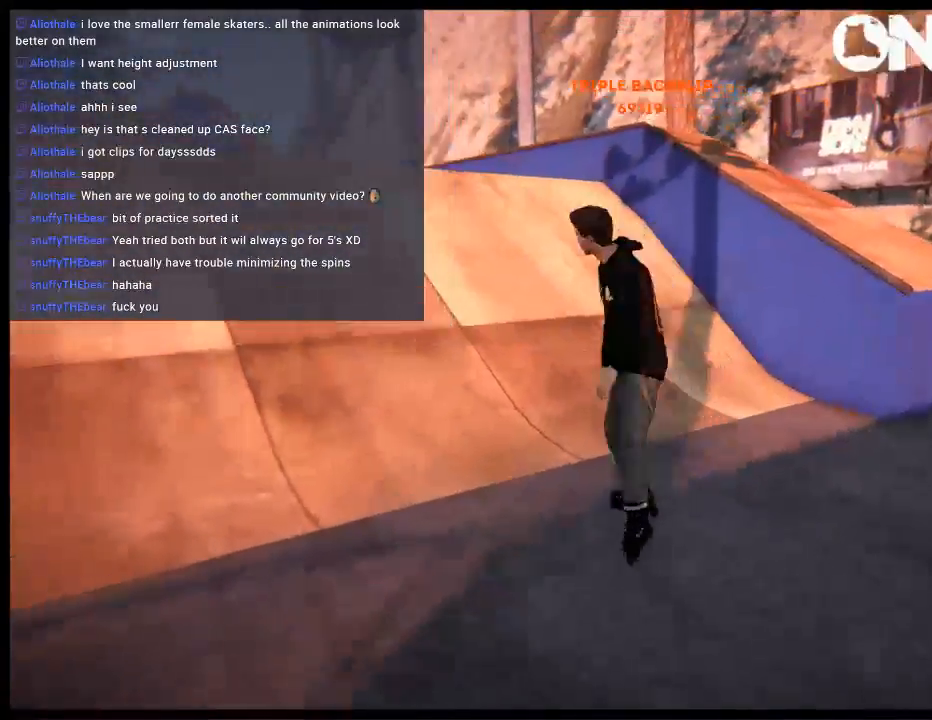
{"buttons": ["L2", "R2"], "left_stick": "center", "right_stick": "center", "events": [[33, "left_stick", "left"], [67, "L2", "down"], [67, "R2", "down"], [267, "left_stick", "center"]]}
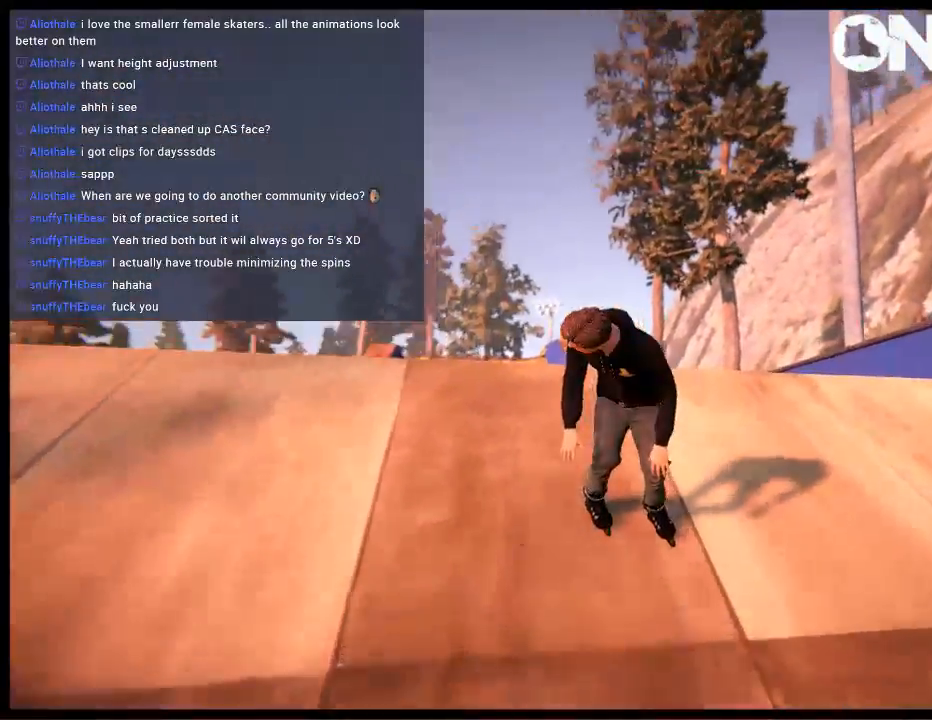
{"buttons": ["L2"], "left_stick": "left", "right_stick": "down", "events": [[50, "left_stick", "left"], [100, "right_stick", "down"], [117, "R2", "up"]]}
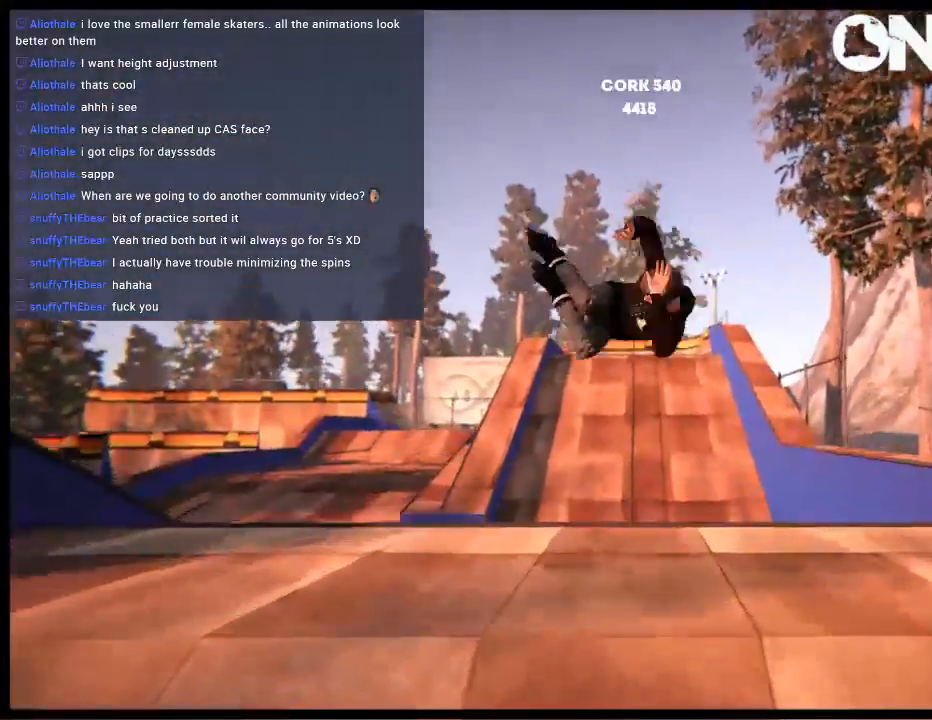
{"buttons": [], "left_stick": "left", "right_stick": "center", "events": [[50, "L2", "up"], [383, "right_stick", "center"]]}
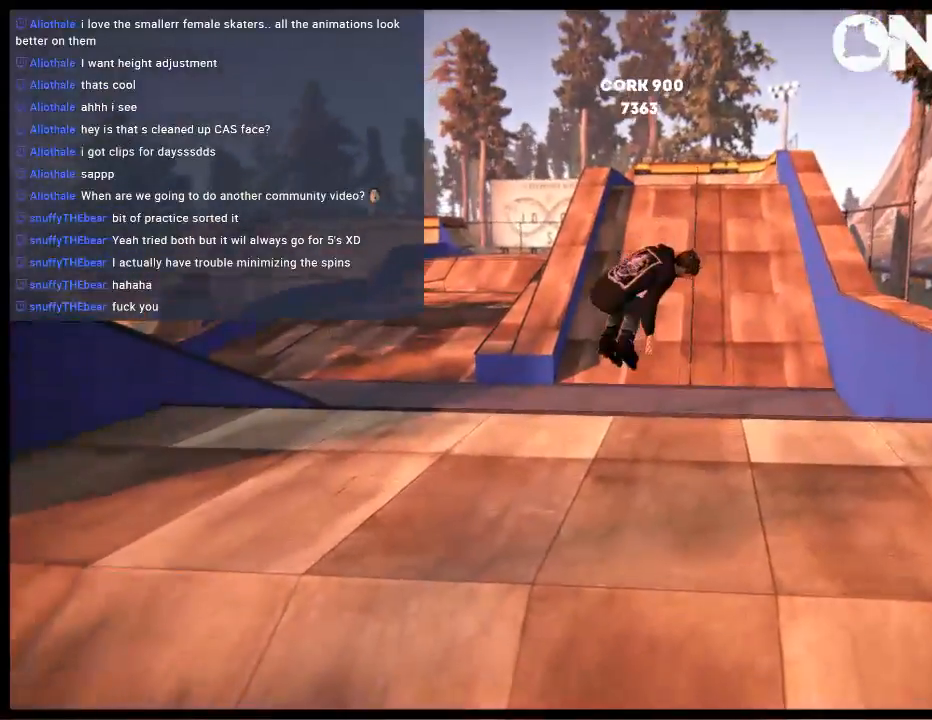
{"buttons": [], "left_stick": "left", "right_stick": "center", "events": []}
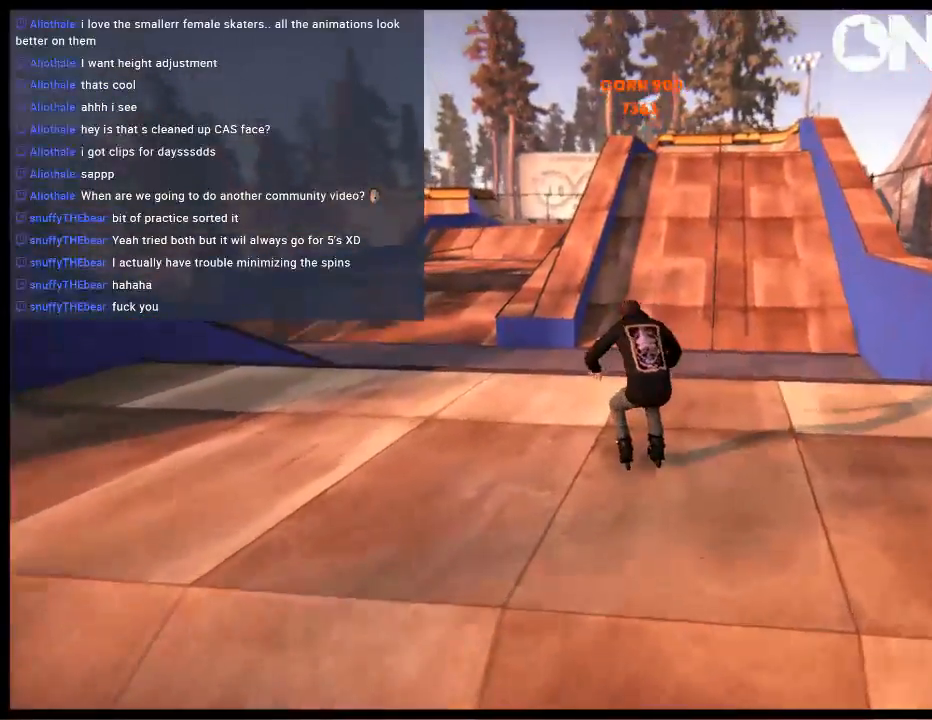
{"buttons": [], "left_stick": "left", "right_stick": "center", "events": []}
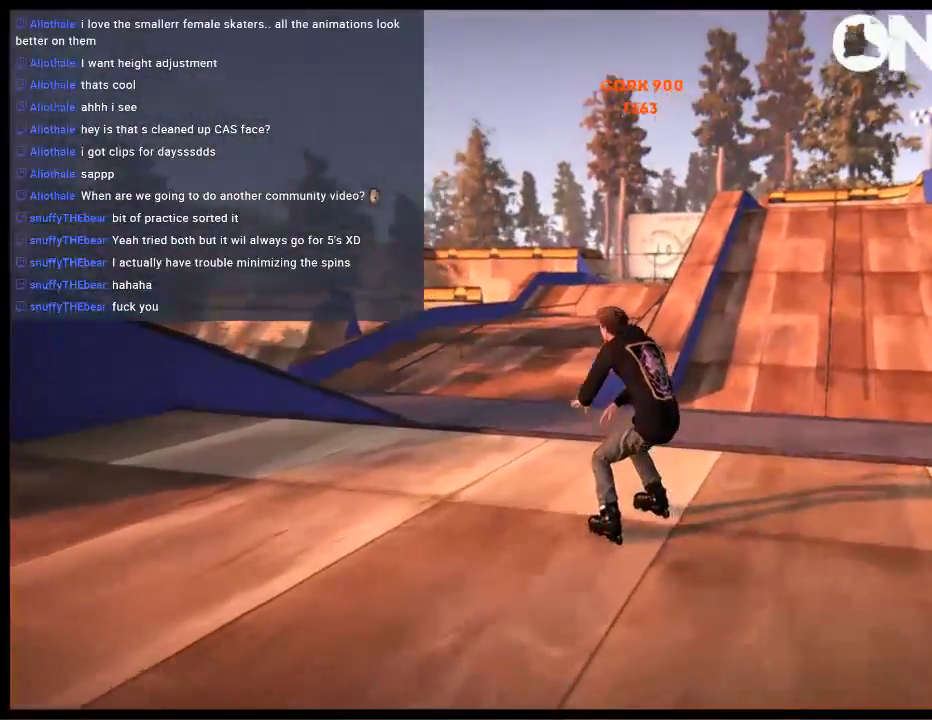
{"buttons": ["R1"], "left_stick": "center", "right_stick": "center", "events": [[233, "left_stick", "center"], [500, "R1", "down"]]}
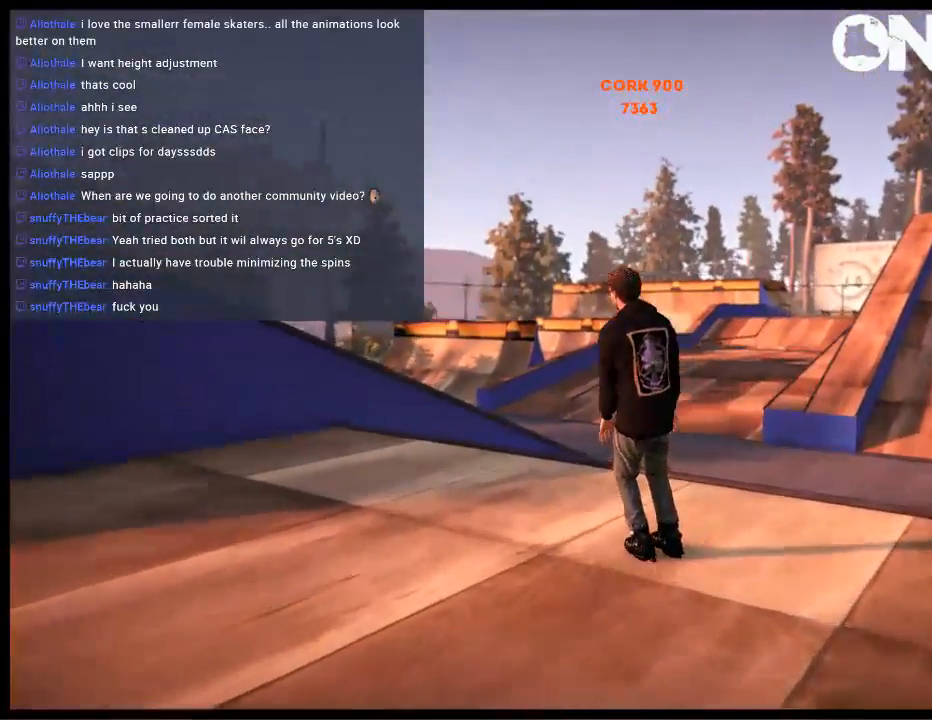
{"buttons": [], "left_stick": "left", "right_stick": "center", "events": [[100, "R1", "up"], [367, "left_stick", "left"]]}
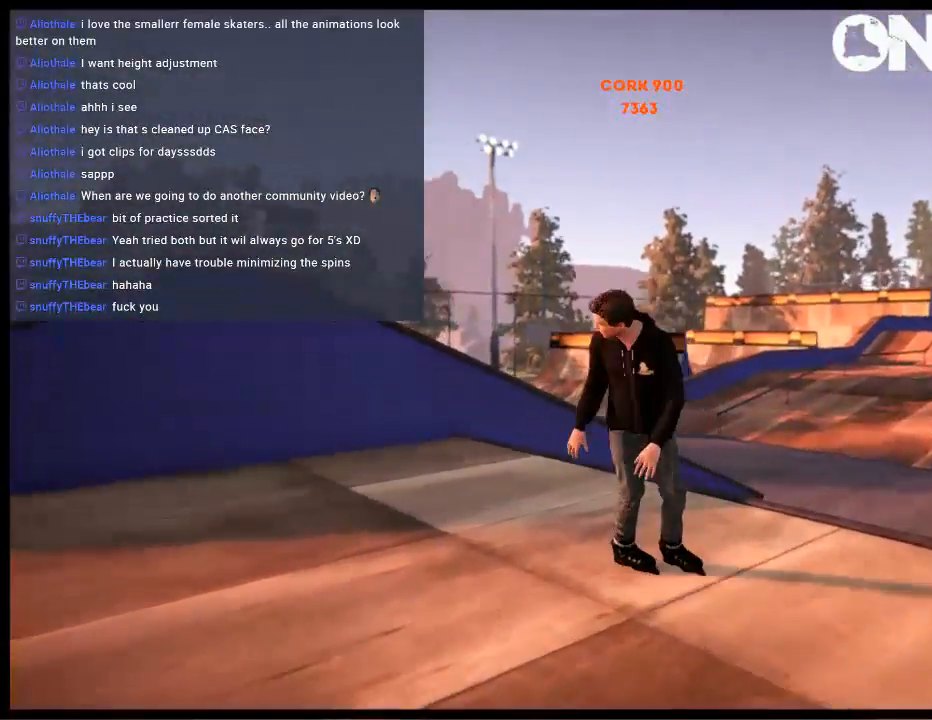
{"buttons": [], "left_stick": "center", "right_stick": "center", "events": [[100, "left_stick", "center"]]}
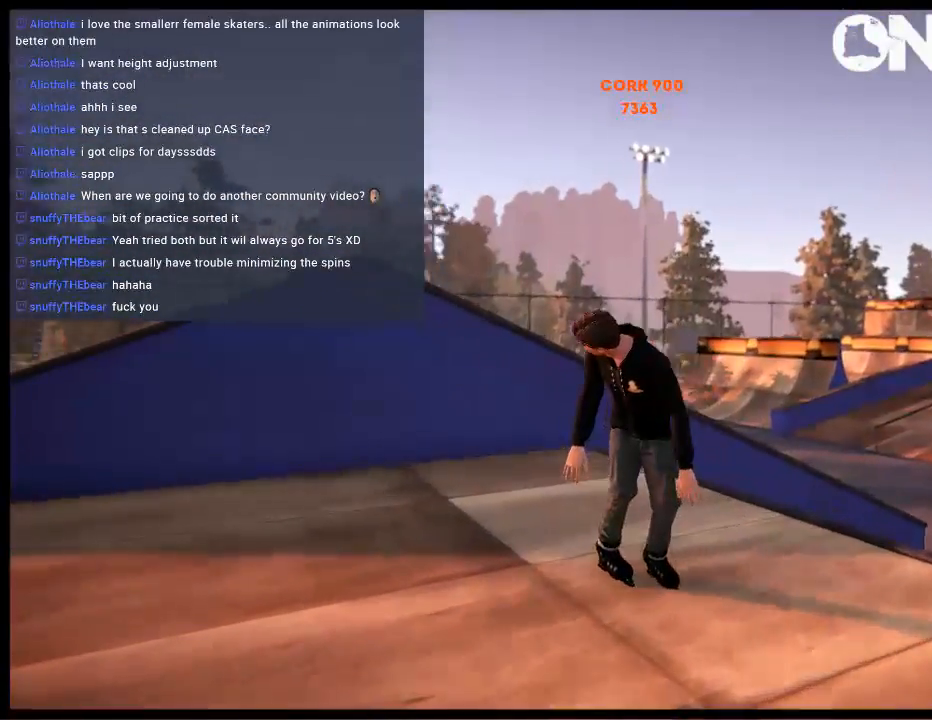
{"buttons": ["L2", "DPAD_UP"], "left_stick": "center", "right_stick": "center", "events": [[17, "left_stick", "left"], [217, "left_stick", "center"], [317, "DPAD_UP", "down"], [317, "L2", "down"]]}
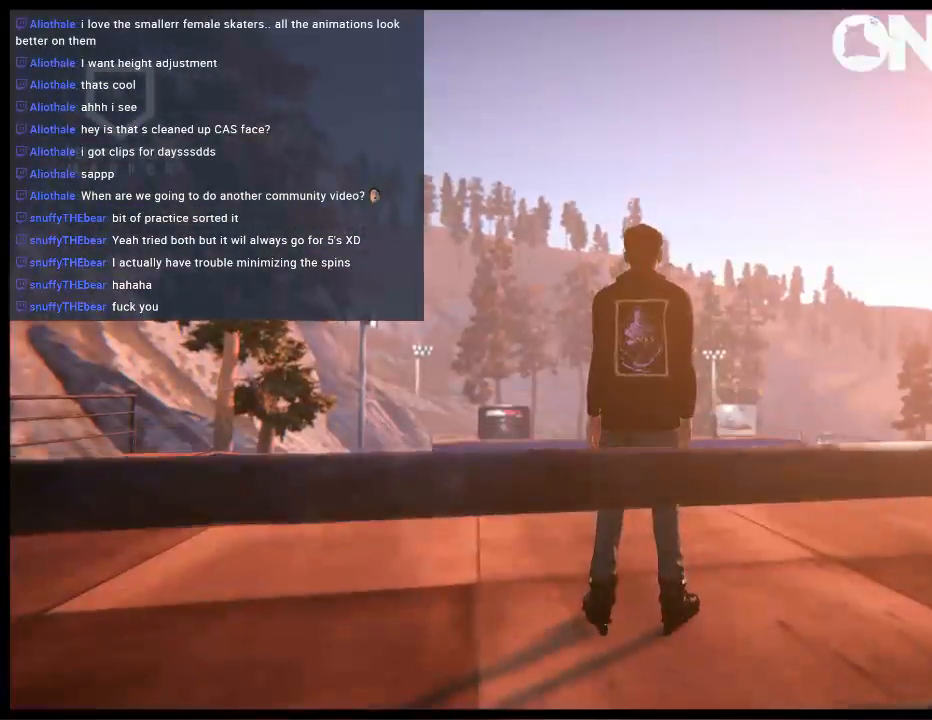
{"buttons": [], "left_stick": "center", "right_stick": "center", "events": [[50, "DPAD_UP", "up"], [50, "L2", "up"]]}
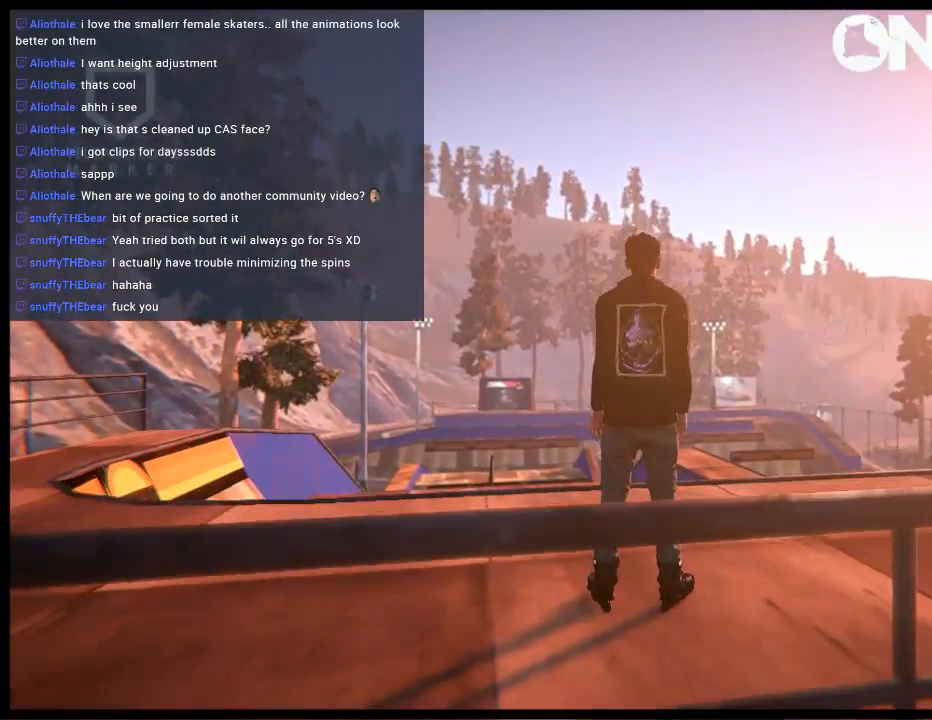
{"buttons": [], "left_stick": "center", "right_stick": "center", "events": []}
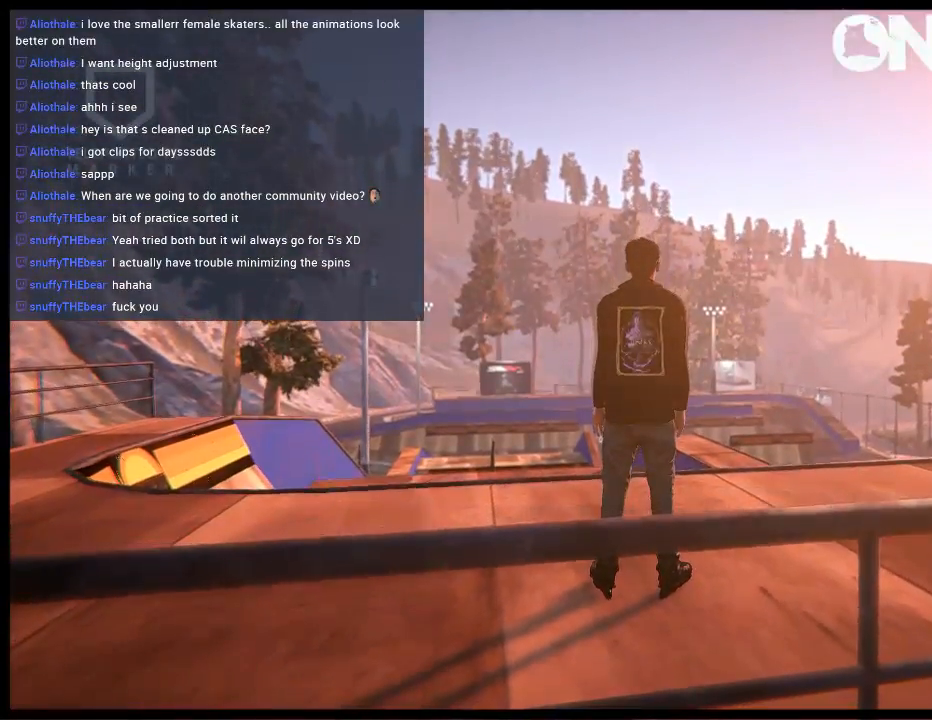
{"buttons": [], "left_stick": "center", "right_stick": "center", "events": []}
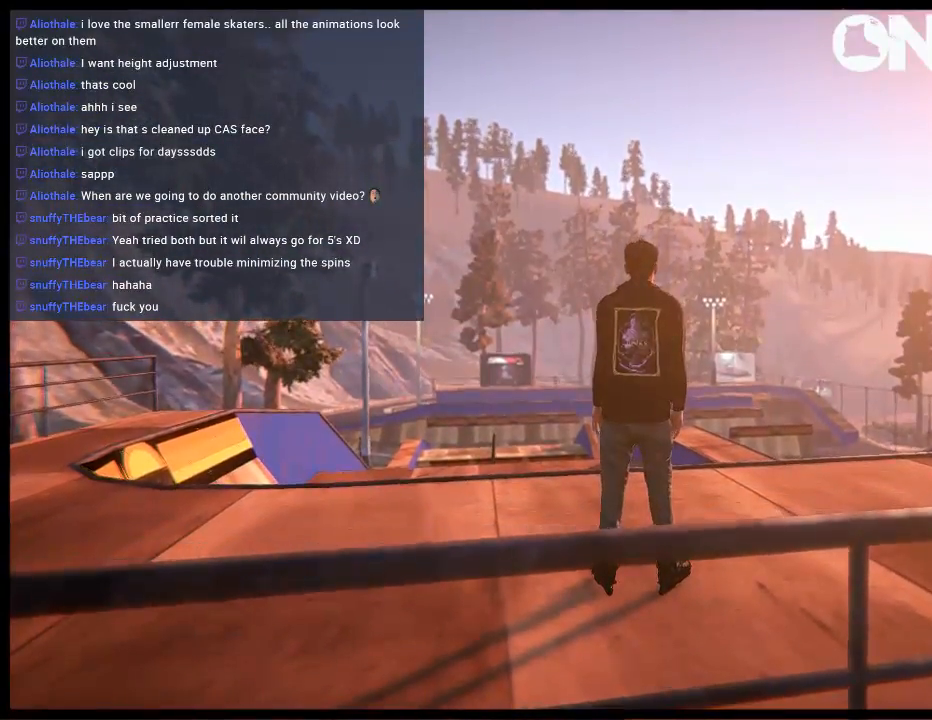
{"buttons": [], "left_stick": "center", "right_stick": "center", "events": []}
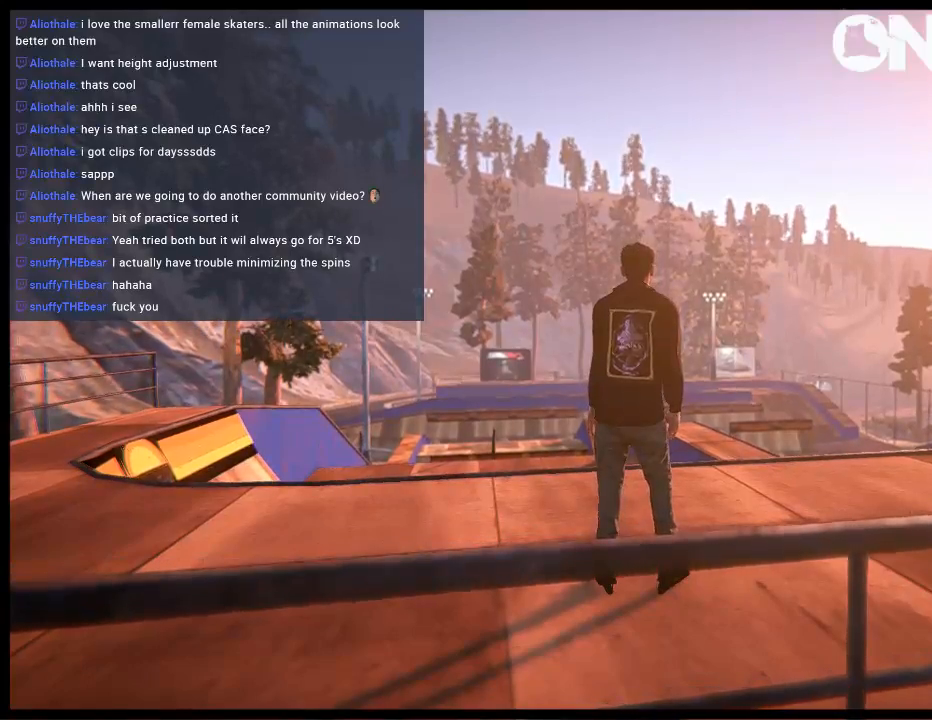
{"buttons": [], "left_stick": "center", "right_stick": "center", "events": []}
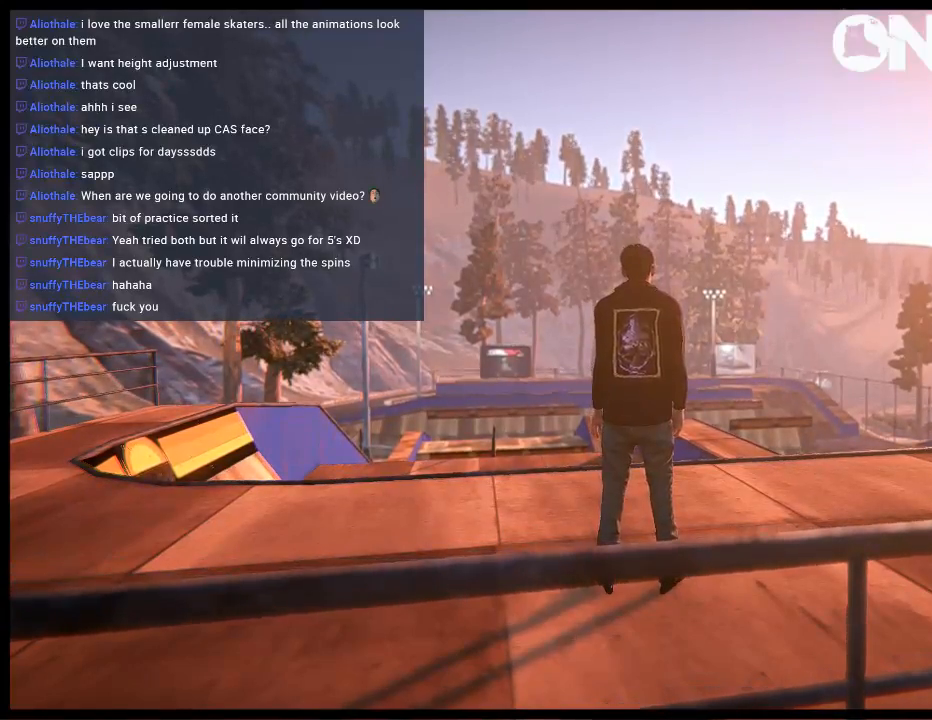
{"buttons": [], "left_stick": "center", "right_stick": "center", "events": []}
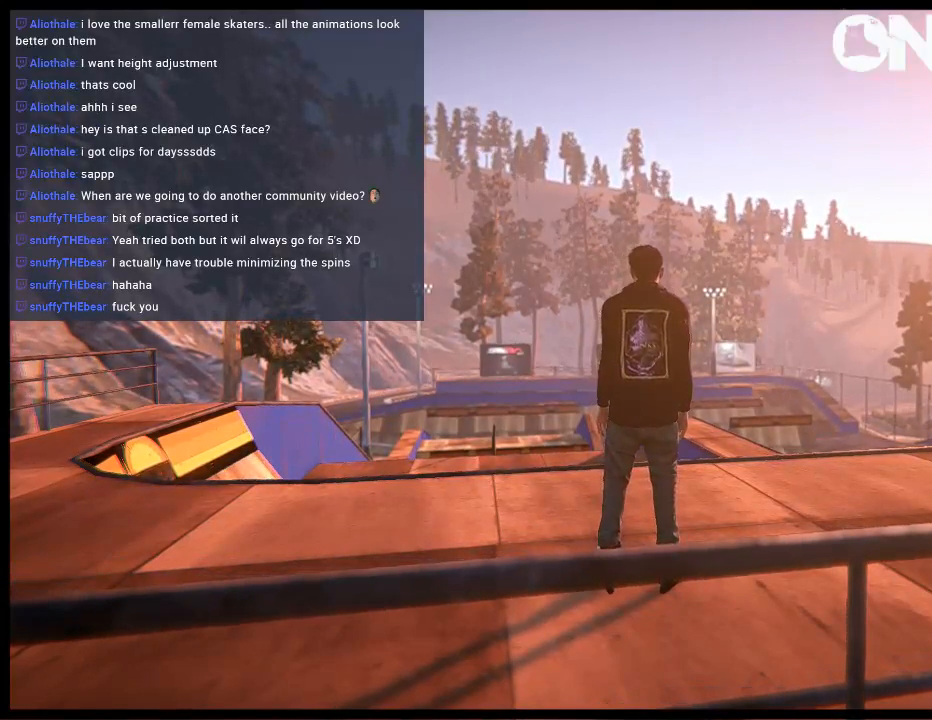
{"buttons": [], "left_stick": "center", "right_stick": "center", "events": []}
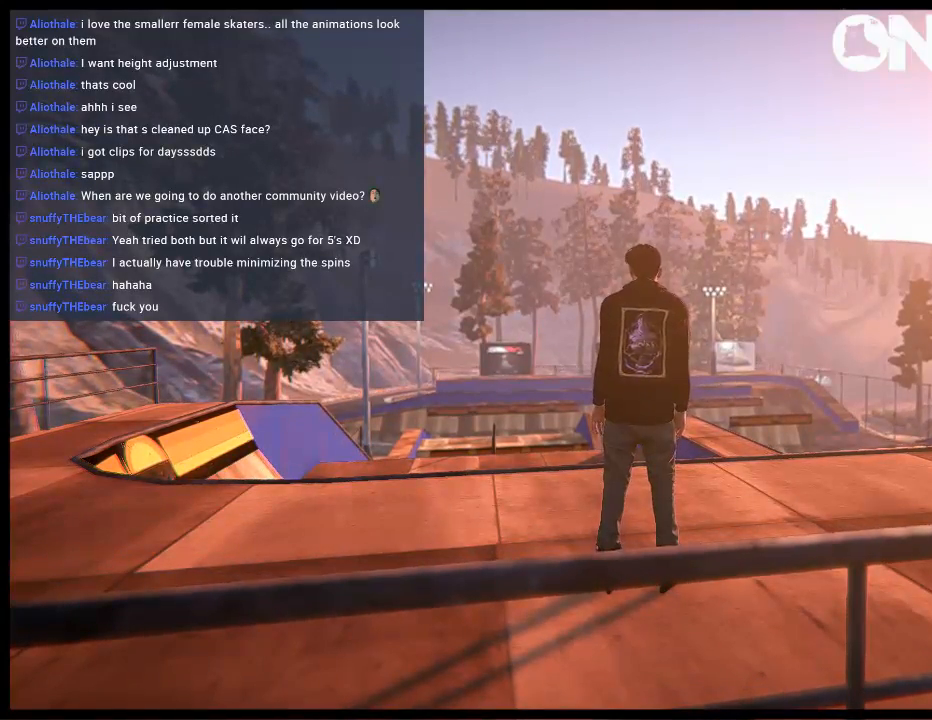
{"buttons": [], "left_stick": "center", "right_stick": "center", "events": []}
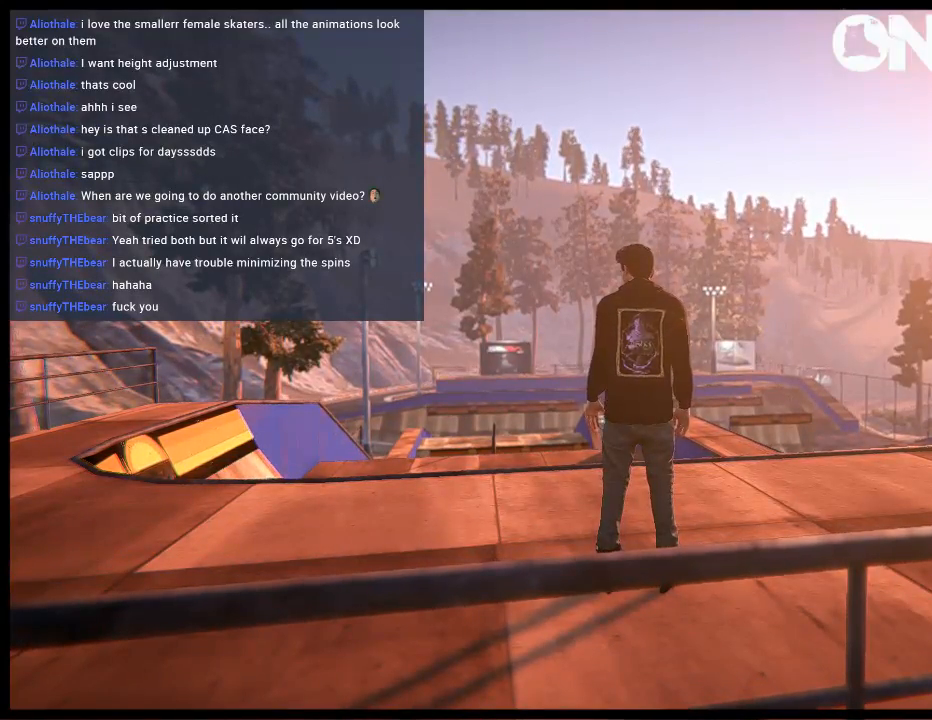
{"buttons": ["L2", "DPAD_UP"], "left_stick": "center", "right_stick": "center", "events": [[250, "DPAD_UP", "down"], [250, "L2", "down"]]}
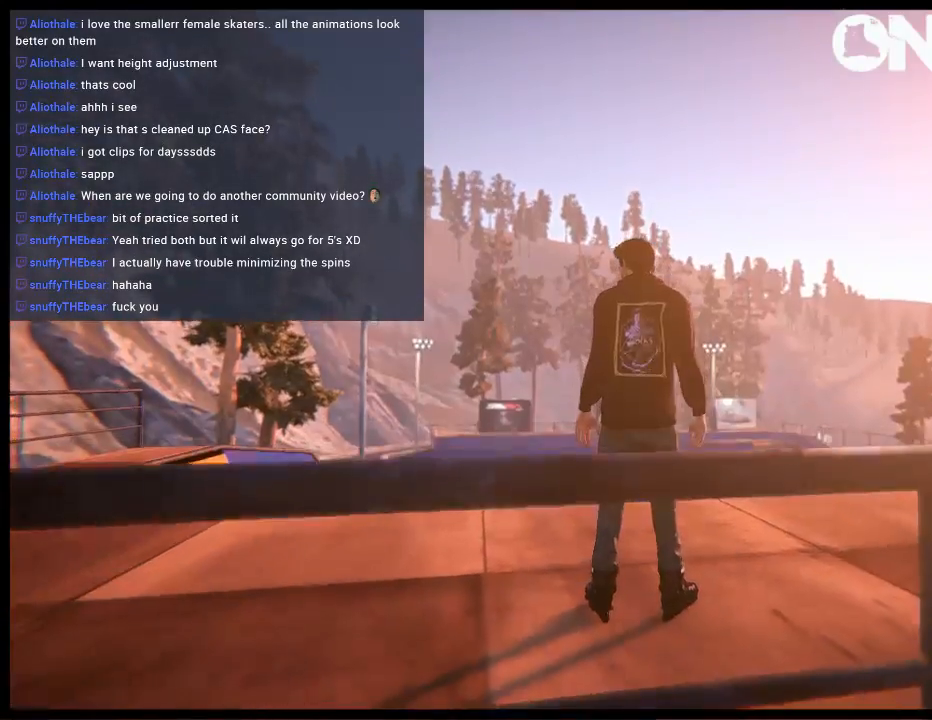
{"buttons": [], "left_stick": "center", "right_stick": "center", "events": [[67, "DPAD_UP", "up"], [67, "L2", "up"]]}